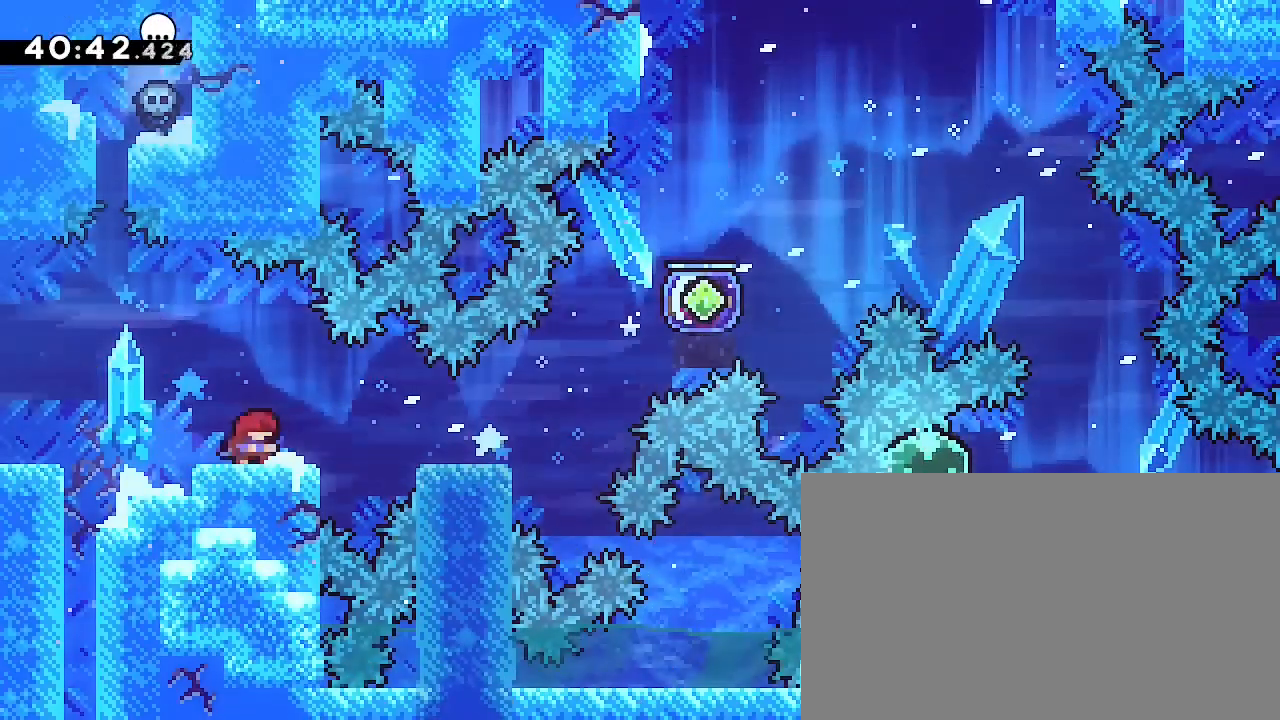
Gameplay with a controller (Xbox layout); each line is a JSON object with the inputs held at the frame after it. "events" lists button and stick changes between this image and that frame as [ms after this image, input, new state], when the widget could be followed in between. Not read: L1 L2 R1 R2 SELECT START.
{"buttons": [], "left_stick": "center", "right_stick": "center", "events": []}
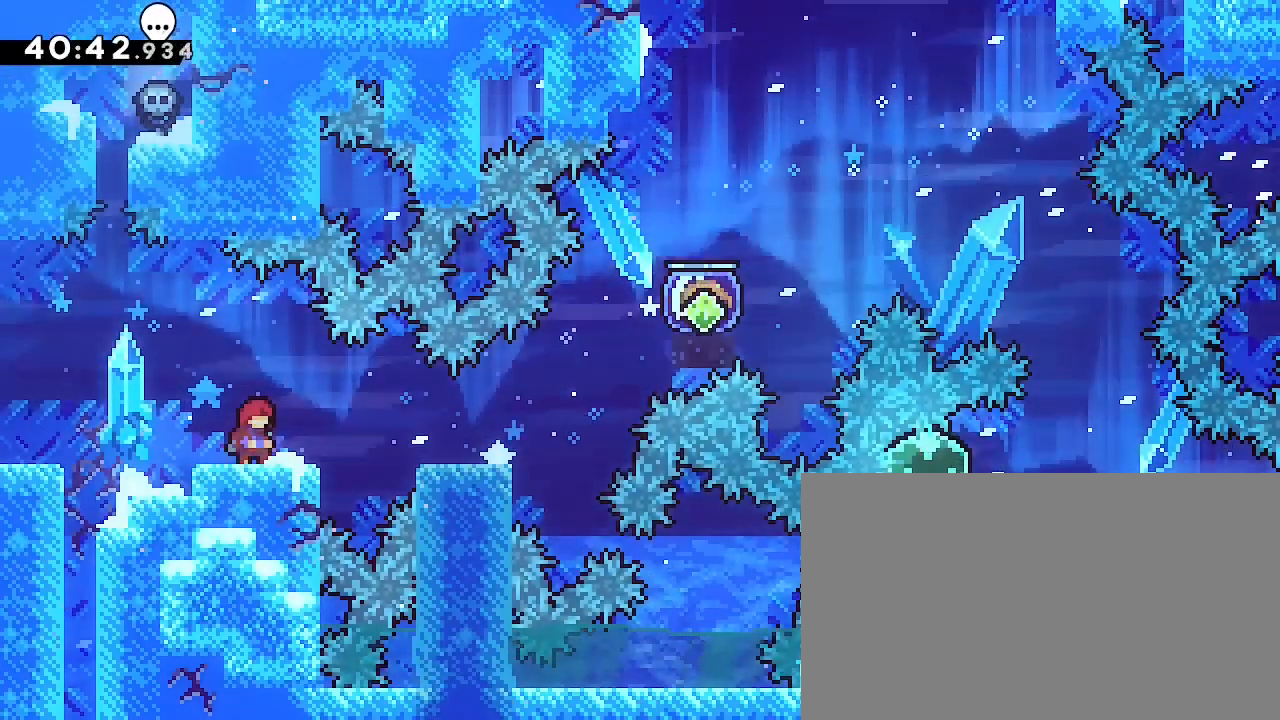
{"buttons": [], "left_stick": "down-right", "right_stick": "up-right", "events": [[200, "left_stick", "right"], [367, "right_stick", "up-right"], [500, "left_stick", "down-right"]]}
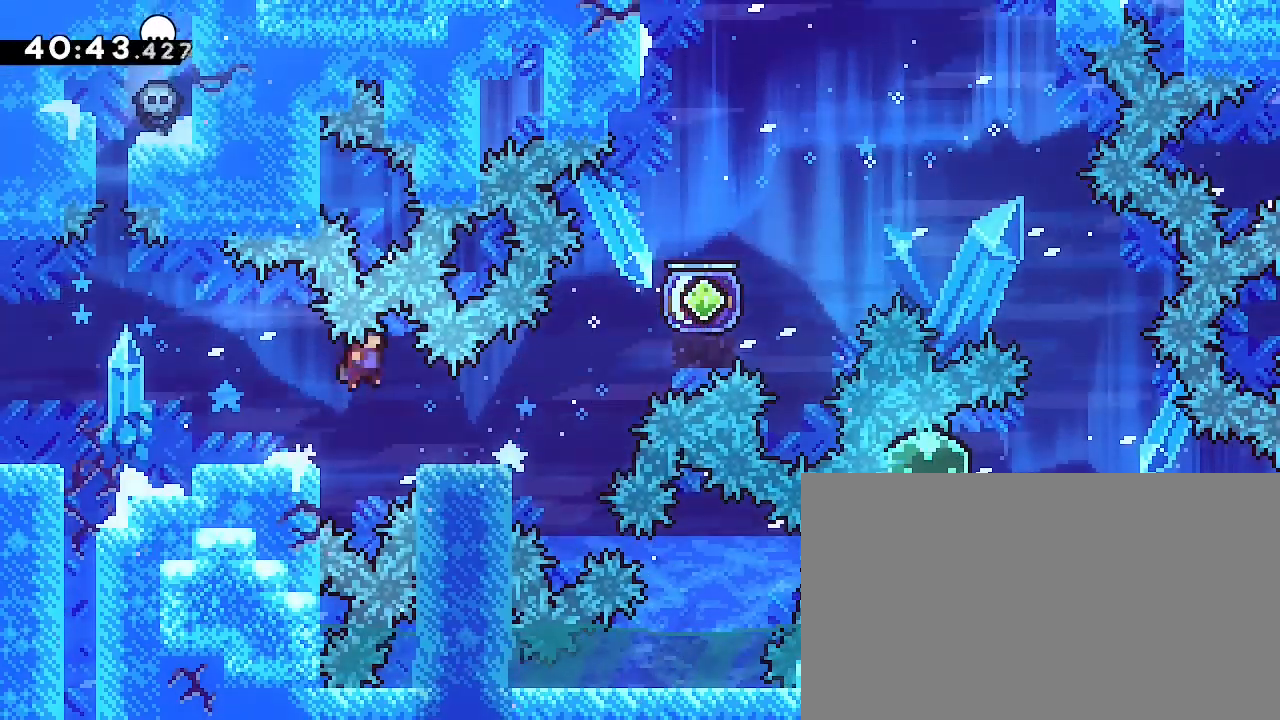
{"buttons": [], "left_stick": "up-right", "right_stick": "right", "events": [[33, "right_stick", "down-left"], [167, "right_stick", "up-right"], [300, "left_stick", "up-right"], [300, "right_stick", "left"], [433, "right_stick", "right"]]}
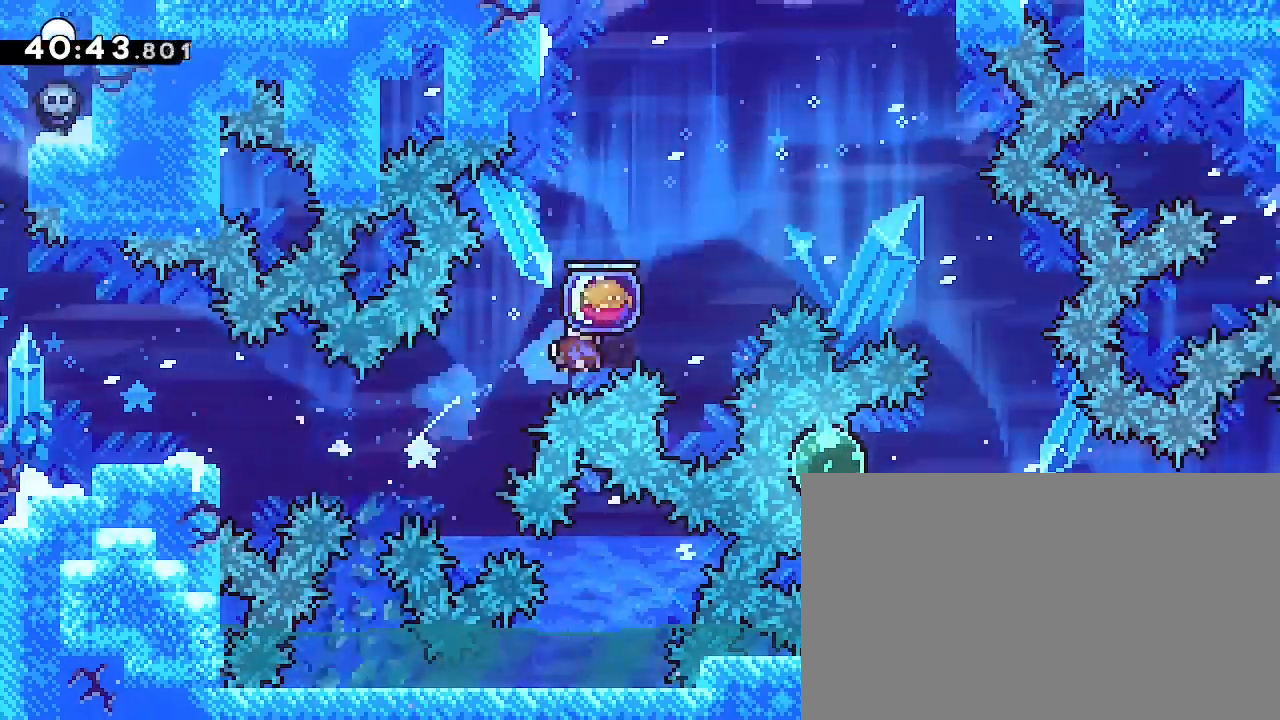
{"buttons": [], "left_stick": "right", "right_stick": "right", "events": [[67, "left_stick", "right"]]}
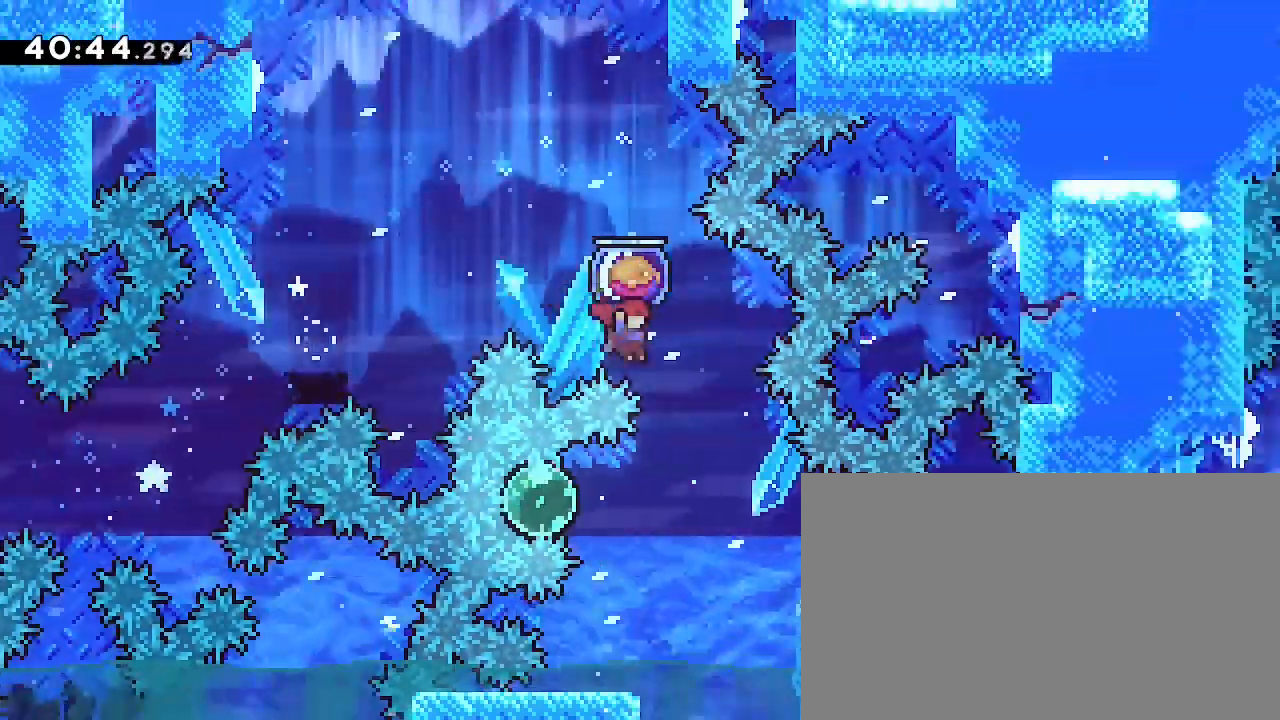
{"buttons": [], "left_stick": "center", "right_stick": "center", "events": [[33, "right_stick", "center"], [100, "left_stick", "center"], [233, "left_stick", "left"], [267, "right_stick", "left"], [433, "left_stick", "center"], [433, "right_stick", "center"]]}
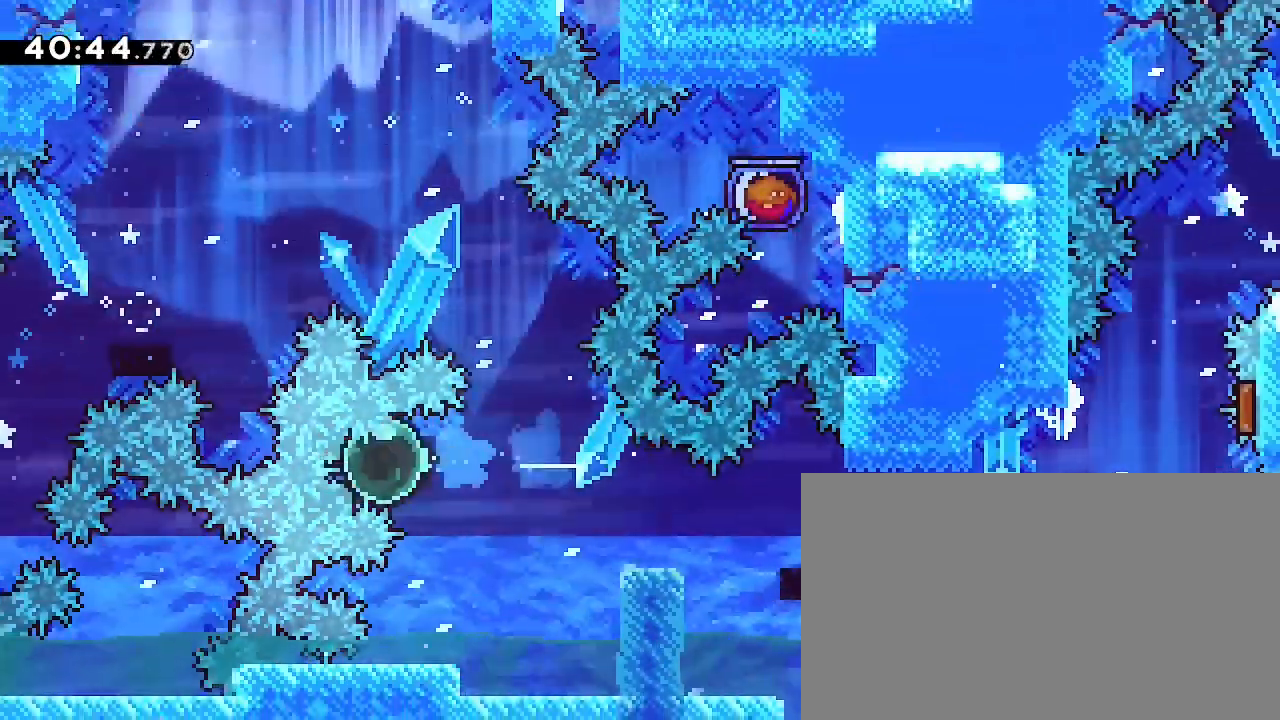
{"buttons": [], "left_stick": "down-right", "right_stick": "down-left", "events": [[67, "left_stick", "right"], [67, "right_stick", "left"], [200, "right_stick", "center"], [300, "left_stick", "down-right"], [367, "right_stick", "down-left"]]}
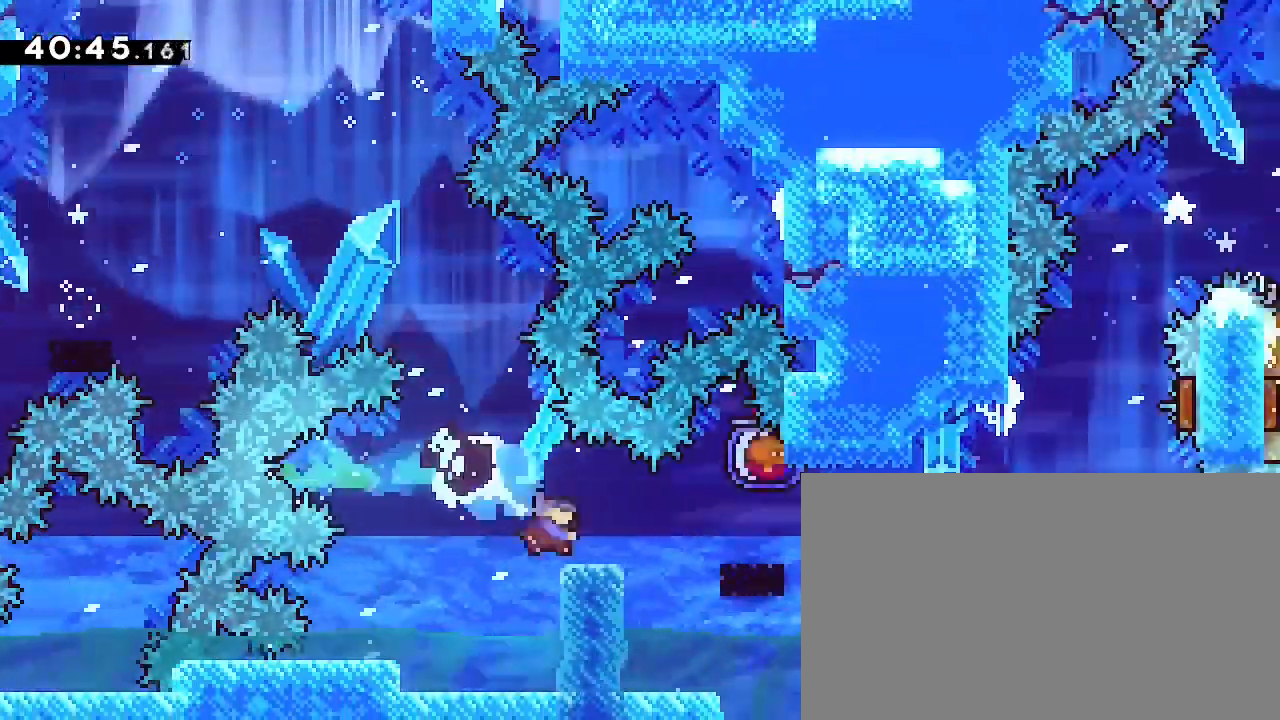
{"buttons": [], "left_stick": "right", "right_stick": "center", "events": [[33, "right_stick", "center"], [67, "left_stick", "center"], [500, "left_stick", "right"]]}
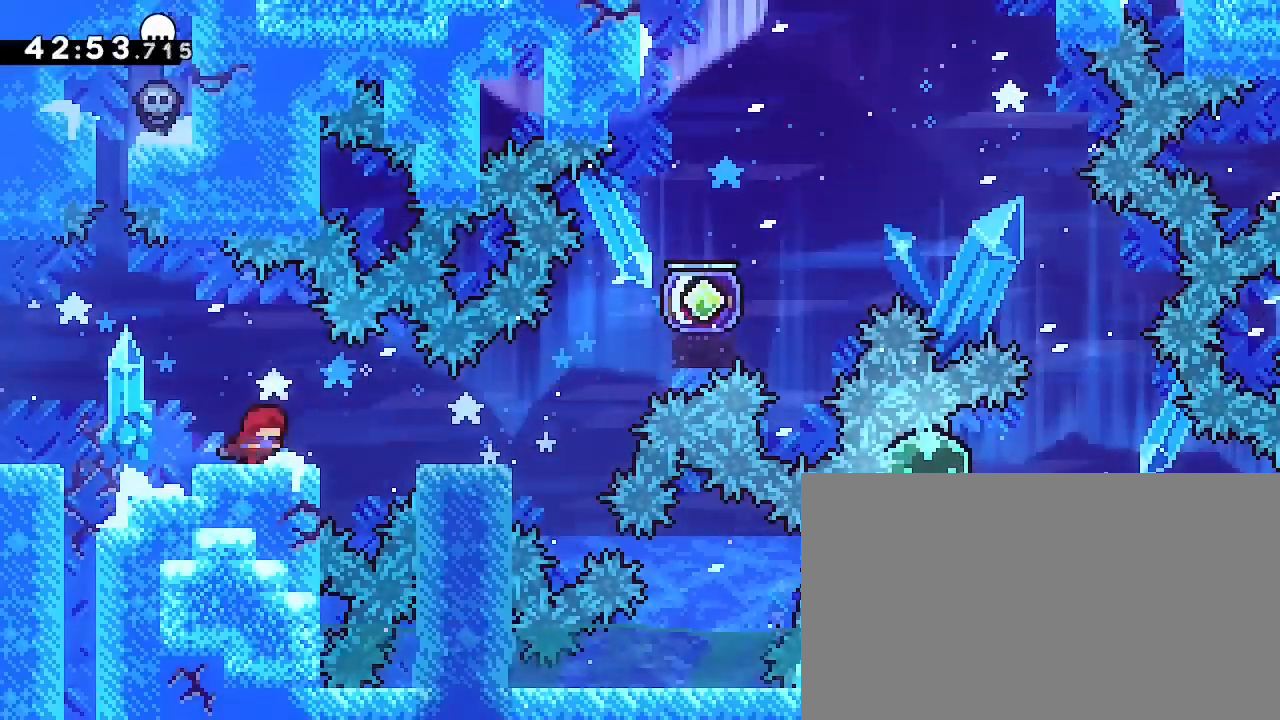
{"buttons": [], "left_stick": "down-right", "right_stick": "up-right", "events": [[67, "right_stick", "up-right"], [233, "left_stick", "down-right"], [267, "right_stick", "down-left"], [433, "right_stick", "up-right"]]}
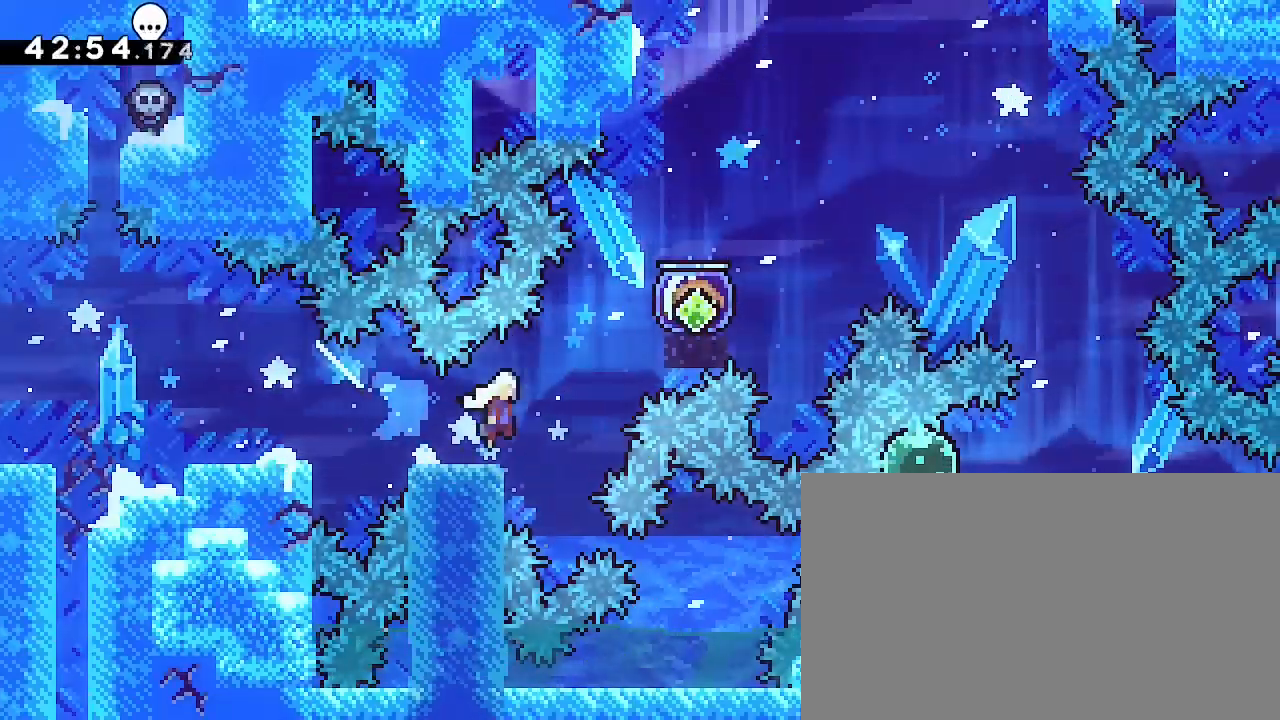
{"buttons": [], "left_stick": "right", "right_stick": "right", "events": [[33, "right_stick", "up-left"], [67, "left_stick", "up-right"], [100, "right_stick", "down-left"], [167, "right_stick", "right"], [233, "left_stick", "right"]]}
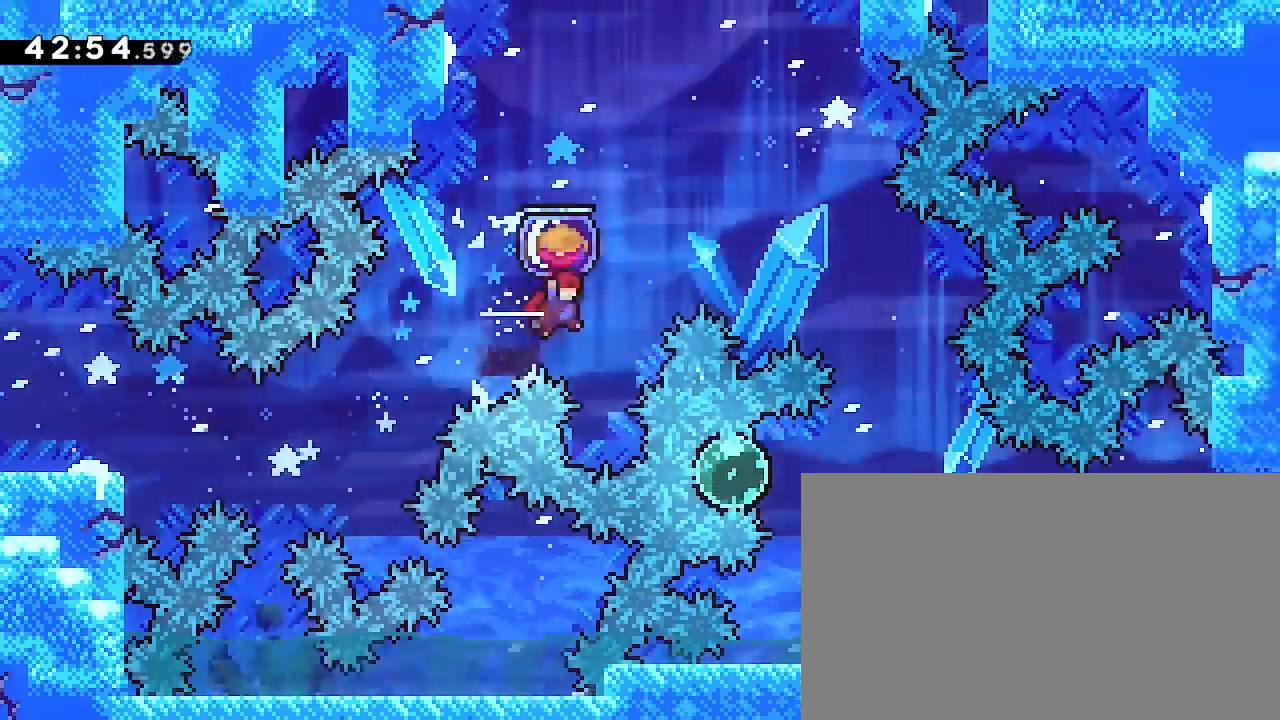
{"buttons": [], "left_stick": "left", "right_stick": "center", "events": [[333, "right_stick", "center"], [400, "left_stick", "center"], [500, "left_stick", "left"]]}
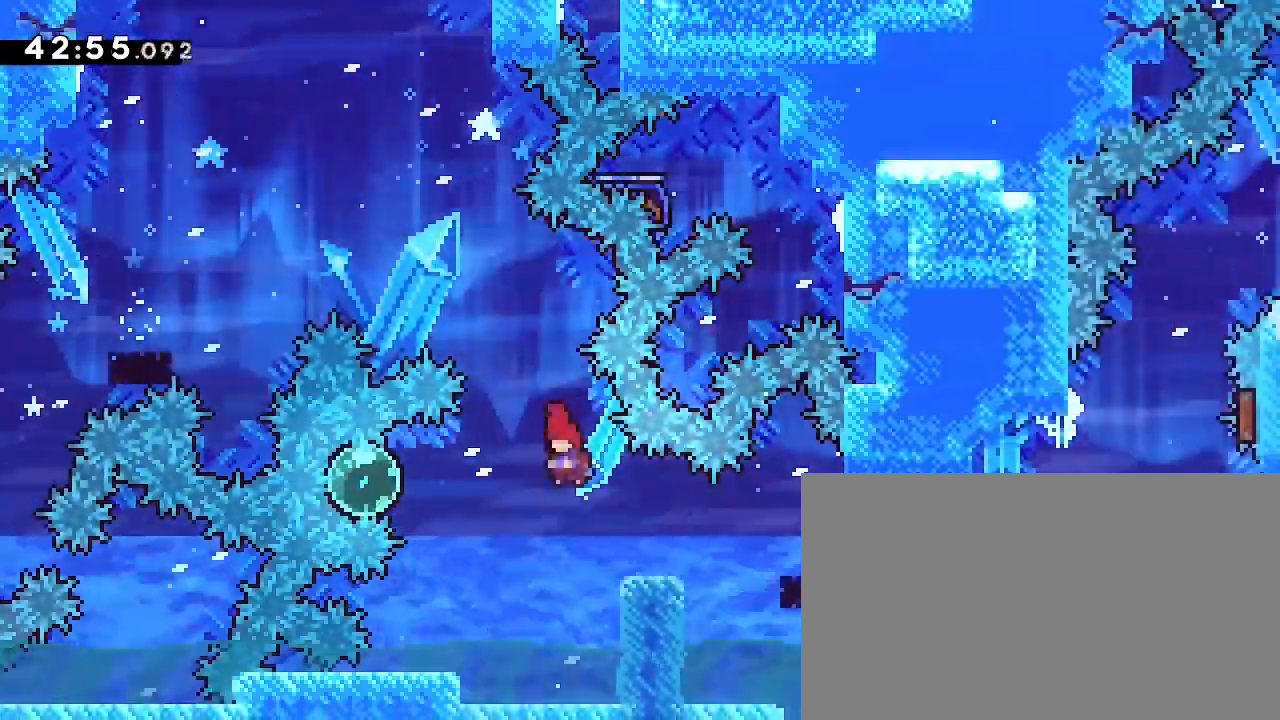
{"buttons": [], "left_stick": "right", "right_stick": "center", "events": [[33, "right_stick", "left"], [167, "left_stick", "center"], [167, "right_stick", "center"], [300, "left_stick", "right"], [333, "right_stick", "left"], [467, "right_stick", "center"]]}
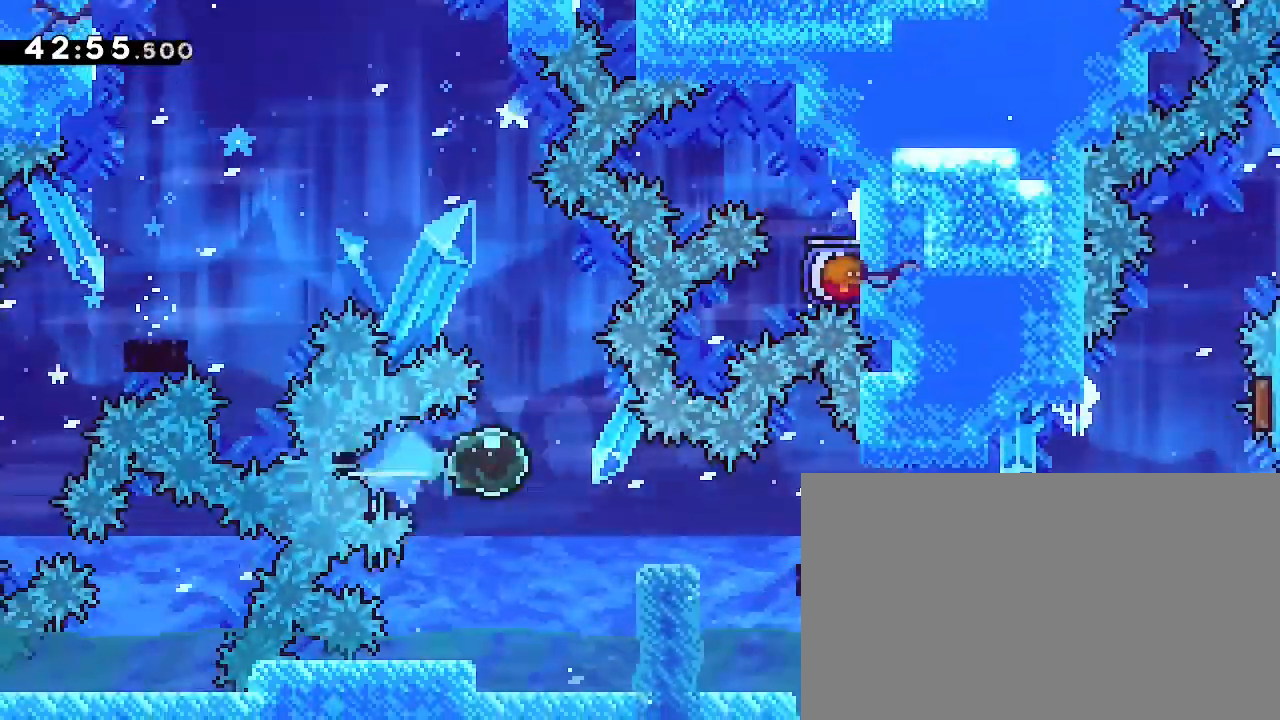
{"buttons": [], "left_stick": "right", "right_stick": "up-right", "events": [[100, "left_stick", "down-right"], [167, "right_stick", "down-left"], [333, "left_stick", "right"], [333, "right_stick", "up-right"]]}
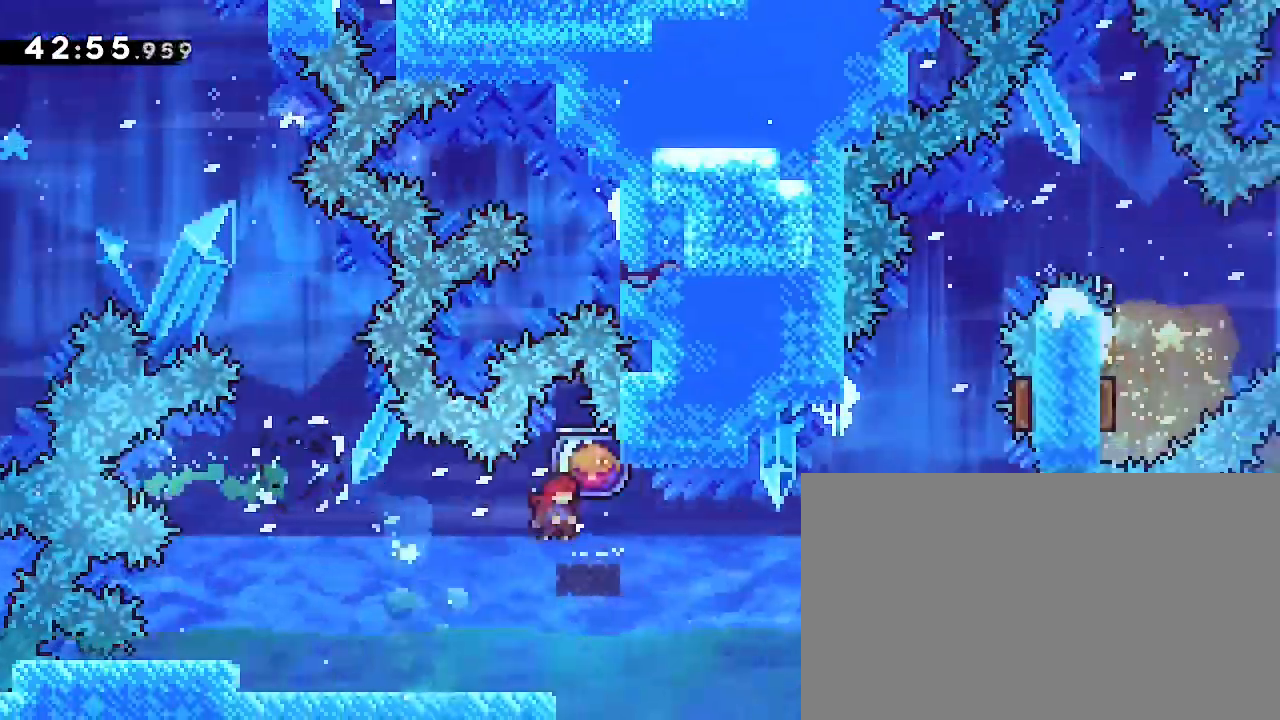
{"buttons": [], "left_stick": "up", "right_stick": "down-left", "events": [[400, "left_stick", "center"], [467, "left_stick", "up"], [467, "right_stick", "down-left"]]}
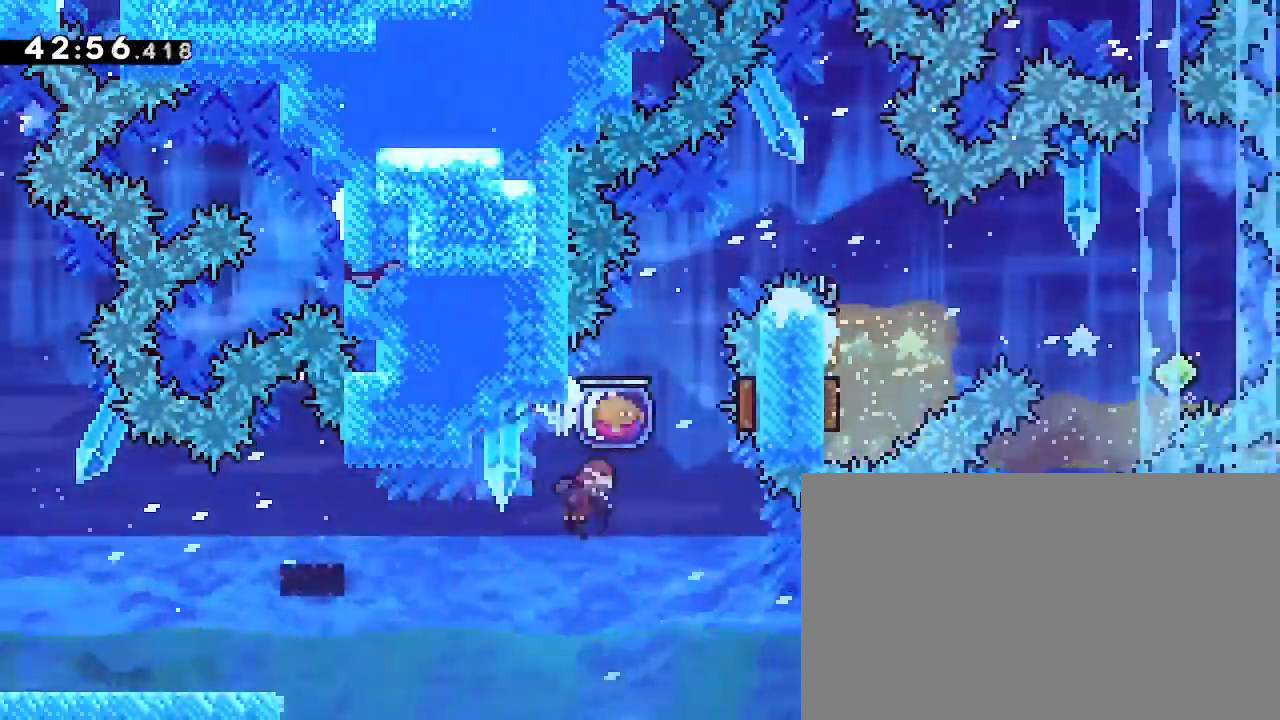
{"buttons": [], "left_stick": "right", "right_stick": "up-right", "events": [[100, "right_stick", "up"], [133, "left_stick", "right"], [200, "right_stick", "up-right"]]}
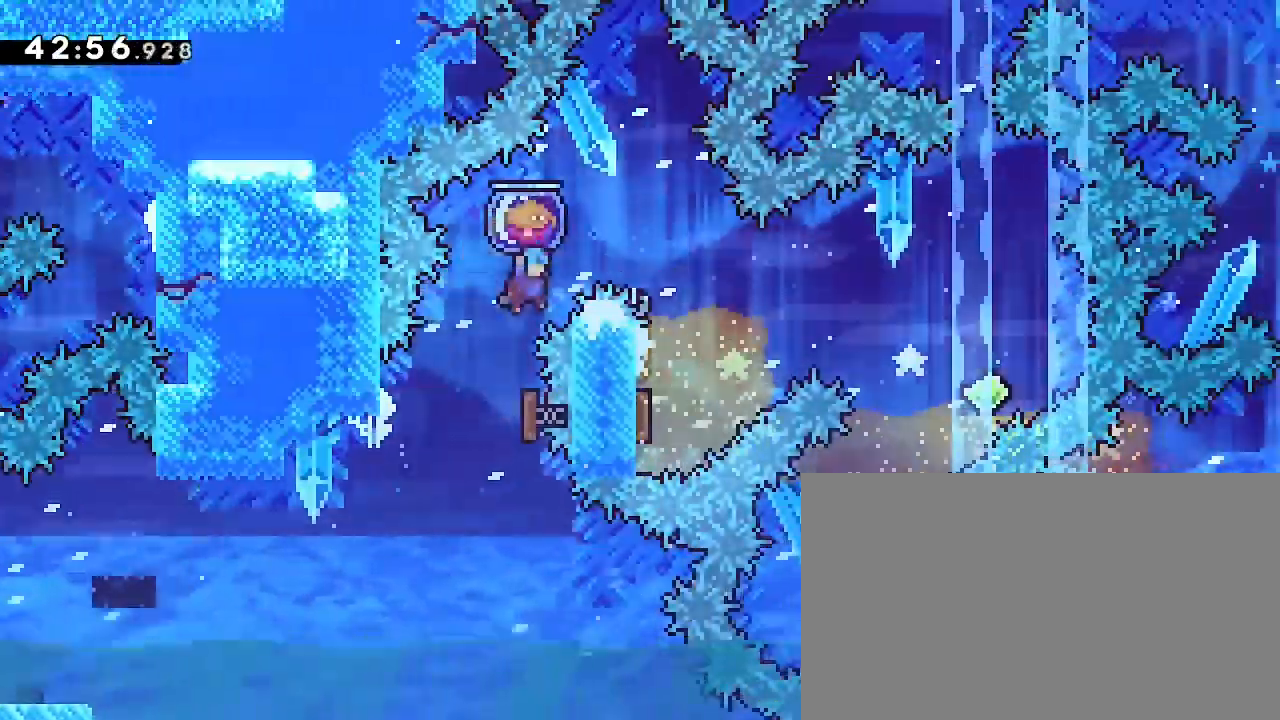
{"buttons": [], "left_stick": "center", "right_stick": "center", "events": [[400, "right_stick", "center"], [500, "left_stick", "center"]]}
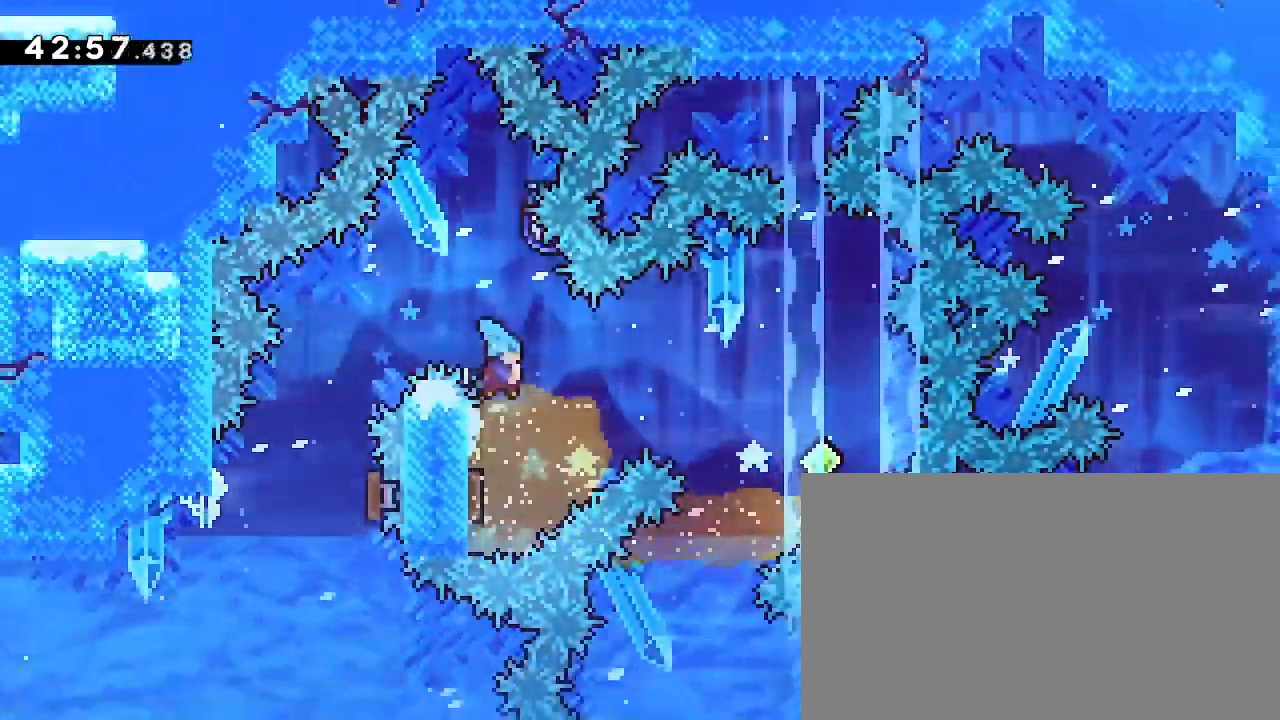
{"buttons": [], "left_stick": "right", "right_stick": "right", "events": [[67, "left_stick", "left"], [167, "right_stick", "right"], [233, "left_stick", "right"]]}
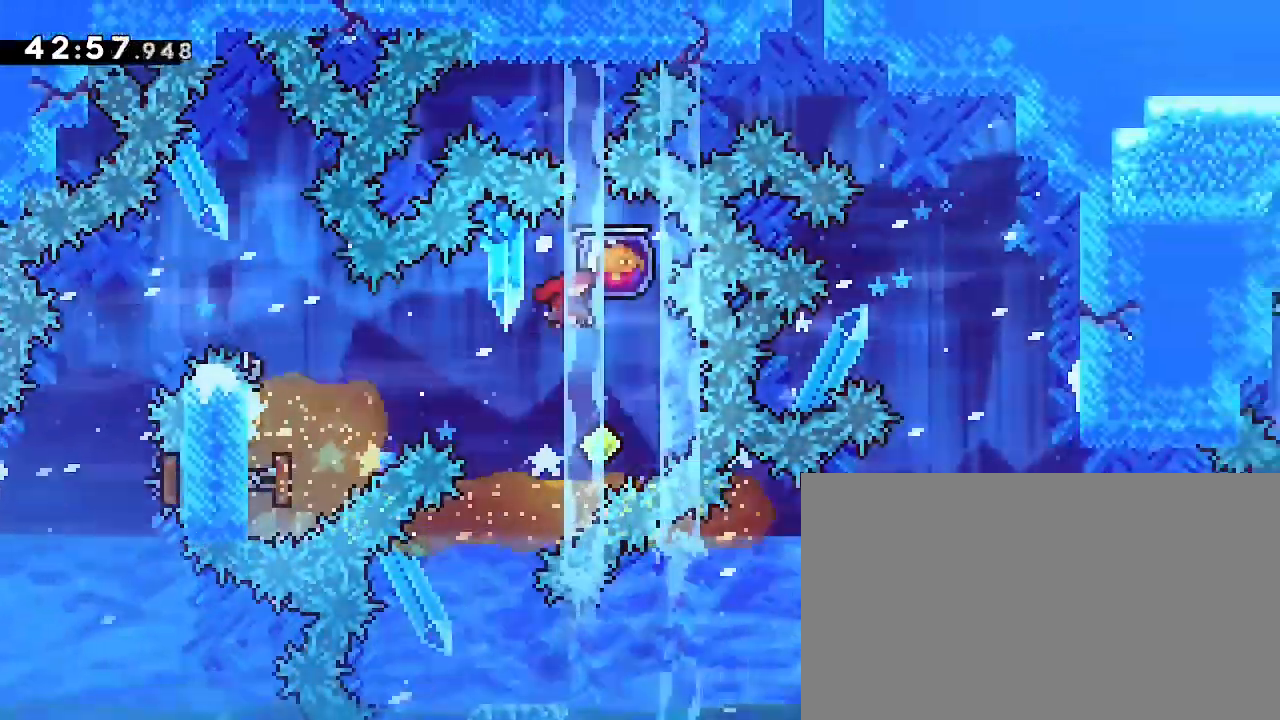
{"buttons": [], "left_stick": "down-left", "right_stick": "center", "events": [[33, "left_stick", "center"], [333, "right_stick", "center"], [500, "left_stick", "down-left"]]}
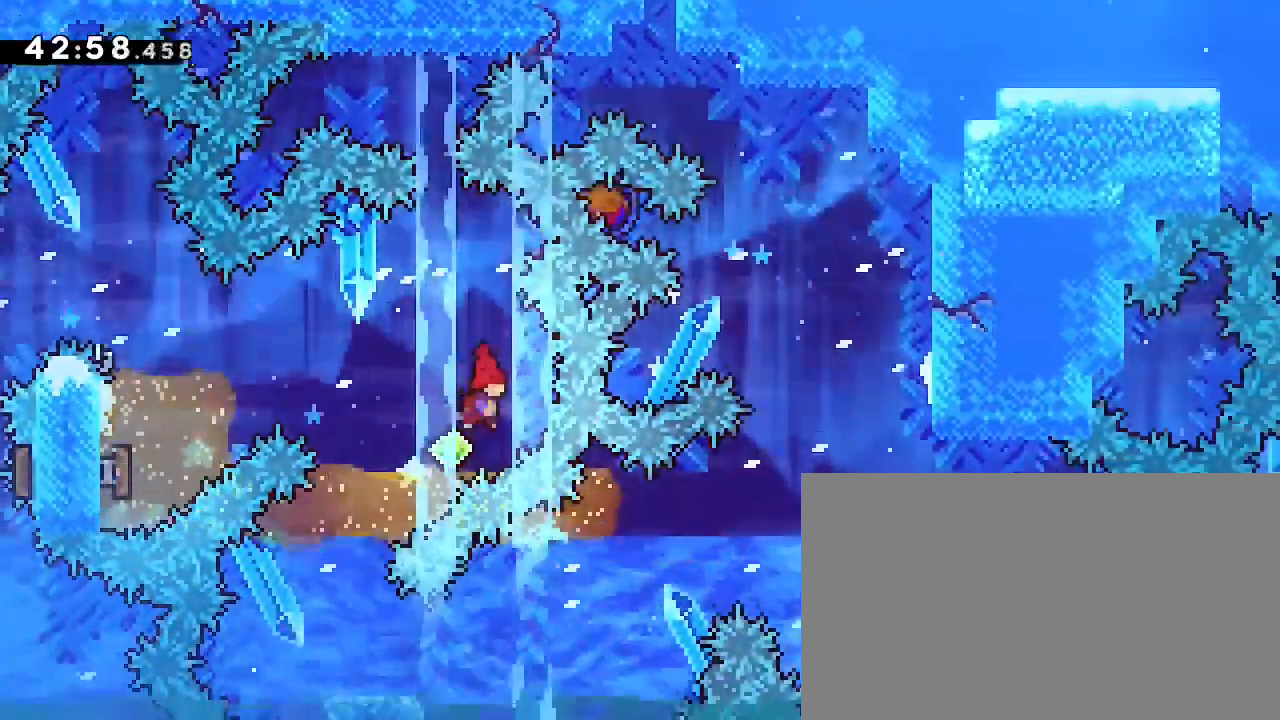
{"buttons": [], "left_stick": "down-right", "right_stick": "down-left", "events": [[33, "right_stick", "down-left"], [167, "right_stick", "center"], [267, "left_stick", "center"], [433, "left_stick", "down-right"], [467, "right_stick", "down-left"]]}
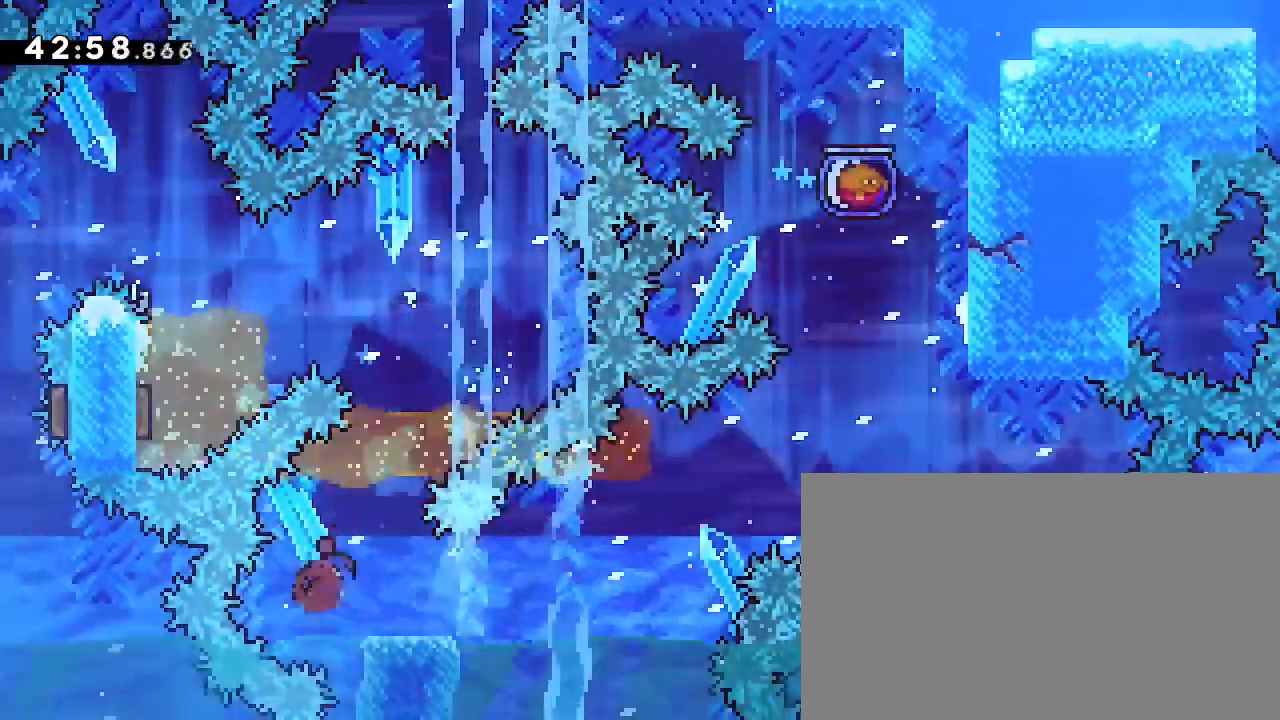
{"buttons": [], "left_stick": "right", "right_stick": "up-right", "events": [[133, "left_stick", "right"], [133, "right_stick", "up-right"]]}
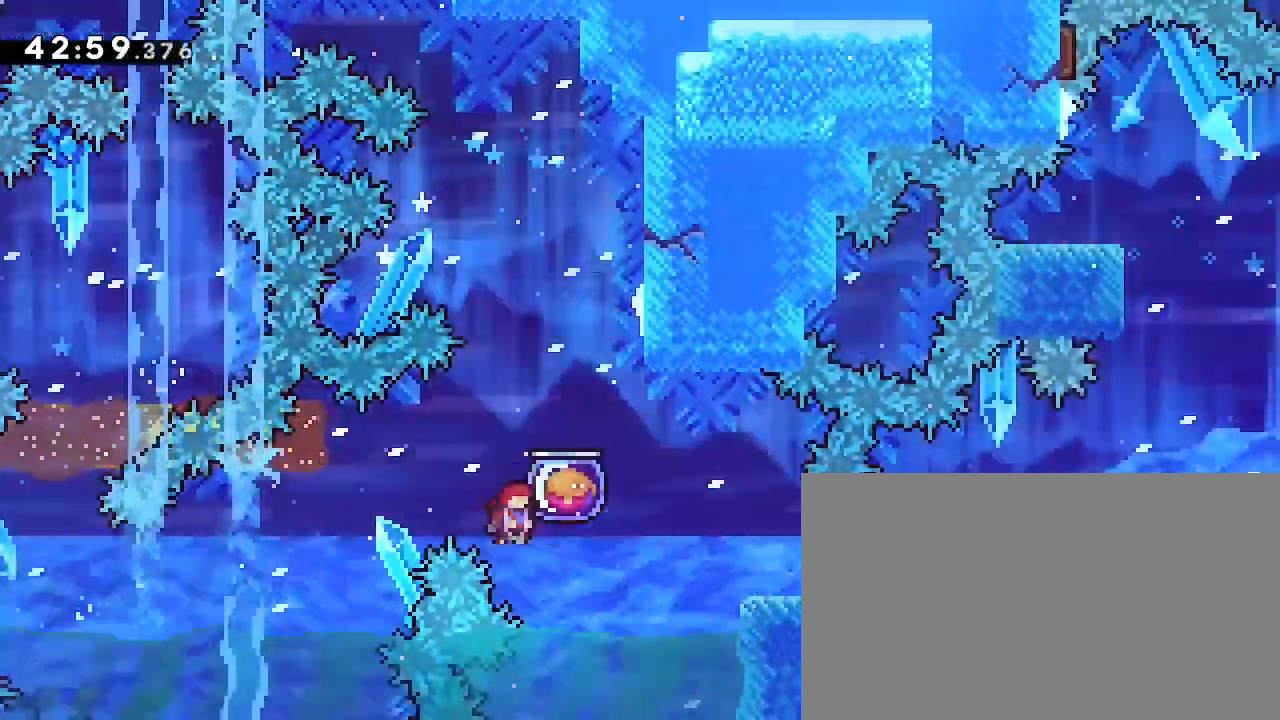
{"buttons": [], "left_stick": "right", "right_stick": "up-right", "events": [[267, "right_stick", "right"], [500, "right_stick", "up-right"]]}
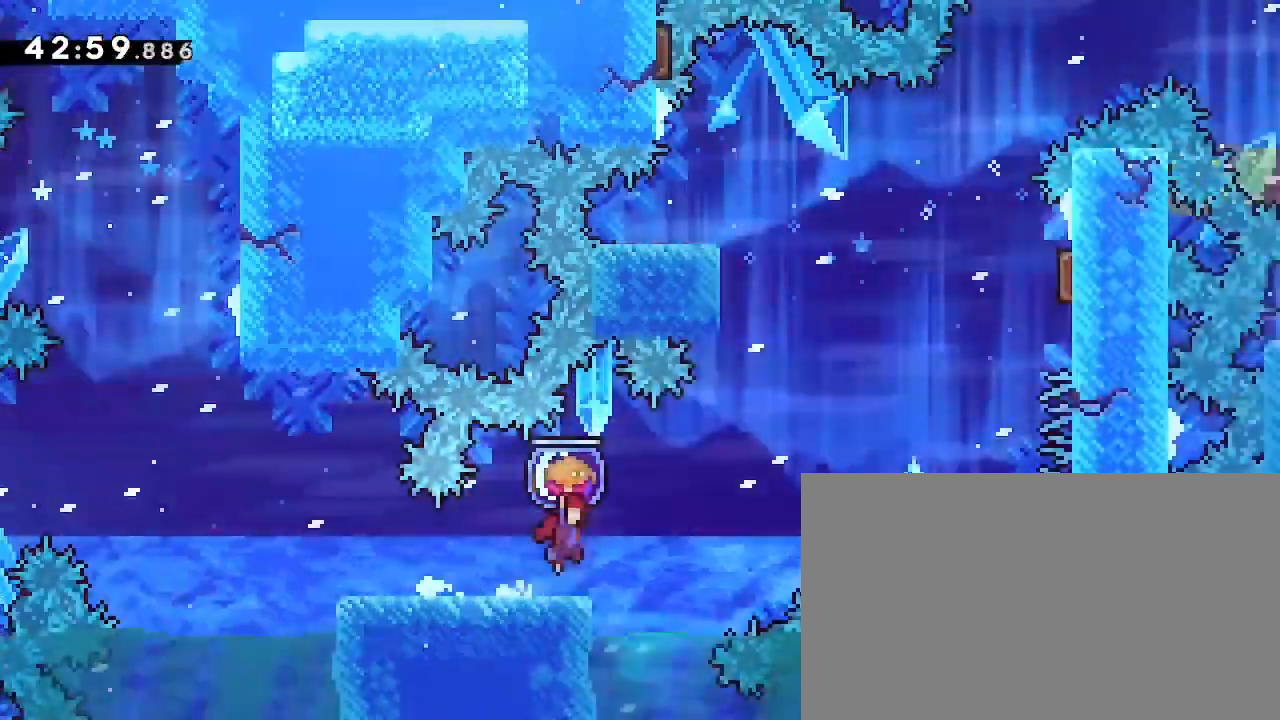
{"buttons": [], "left_stick": "right", "right_stick": "center", "events": [[500, "right_stick", "center"]]}
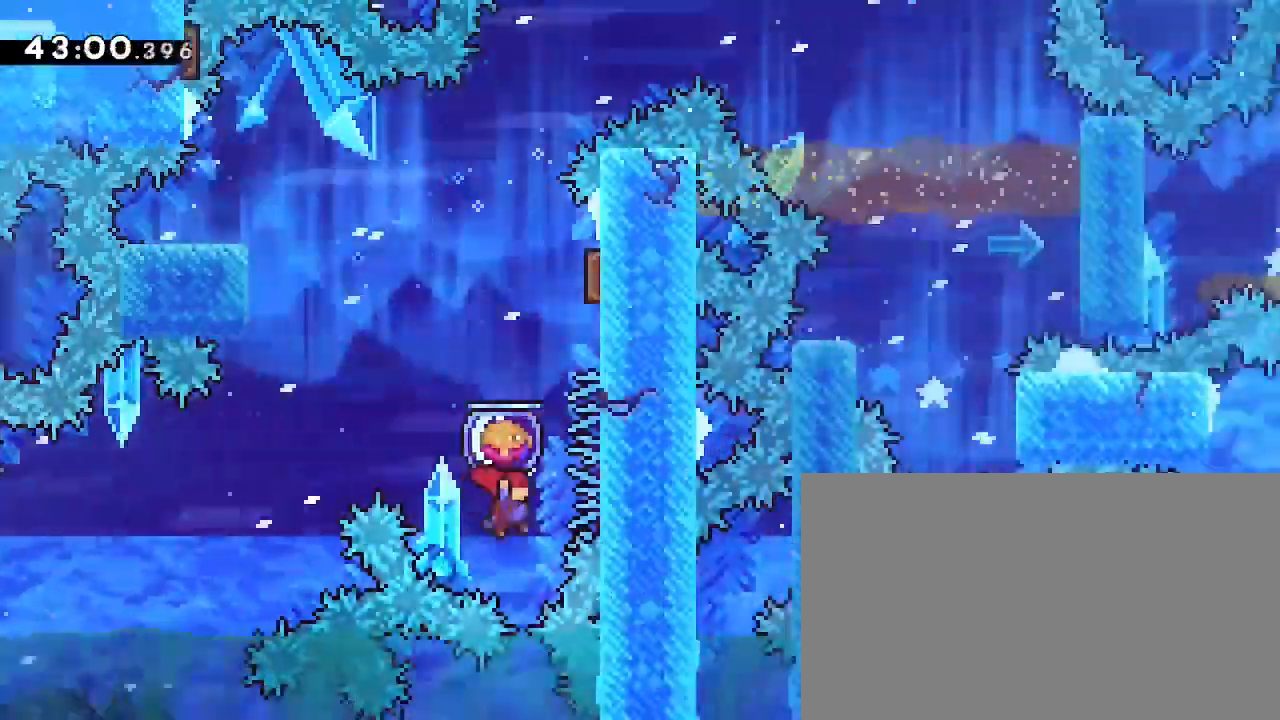
{"buttons": [], "left_stick": "center", "right_stick": "up-right", "events": [[67, "right_stick", "left"], [100, "left_stick", "up"], [300, "right_stick", "up-right"], [333, "left_stick", "center"]]}
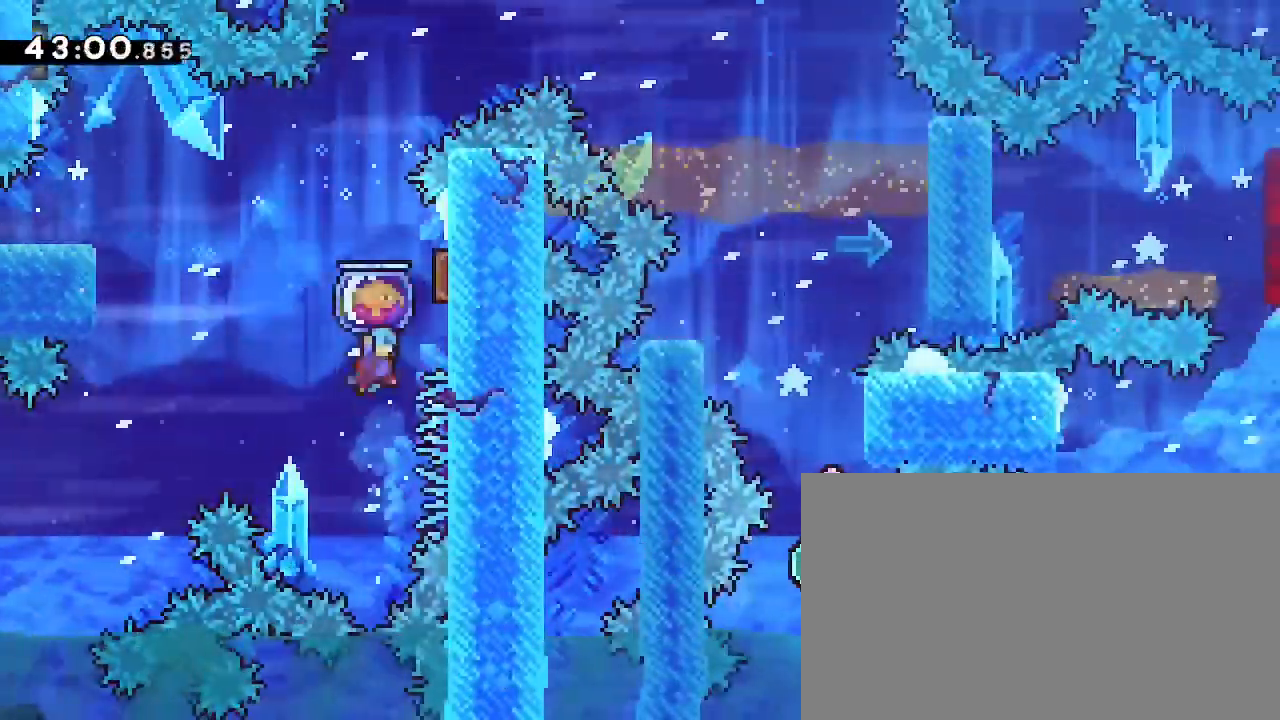
{"buttons": [], "left_stick": "left", "right_stick": "right", "events": [[100, "left_stick", "right"], [133, "right_stick", "right"], [367, "left_stick", "left"]]}
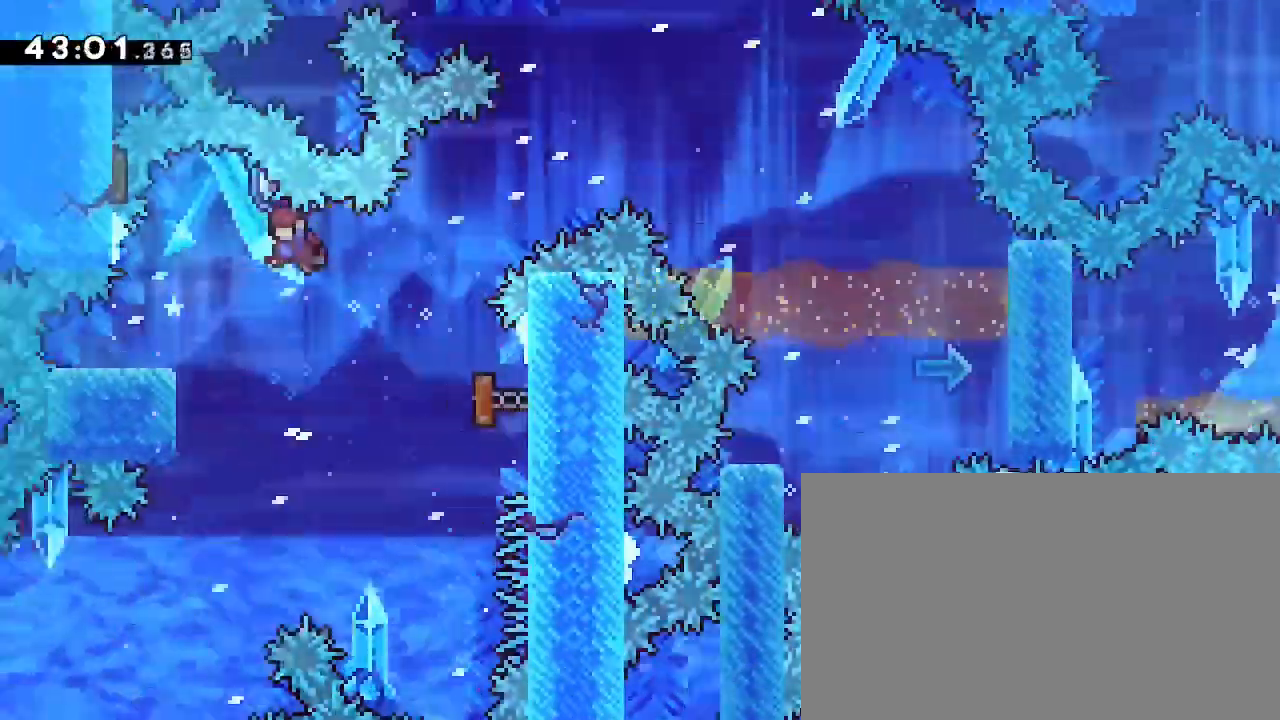
{"buttons": [], "left_stick": "right", "right_stick": "up-right", "events": [[67, "right_stick", "center"], [100, "left_stick", "center"], [300, "left_stick", "down-left"], [300, "right_stick", "down-left"], [467, "right_stick", "up-right"], [500, "left_stick", "right"]]}
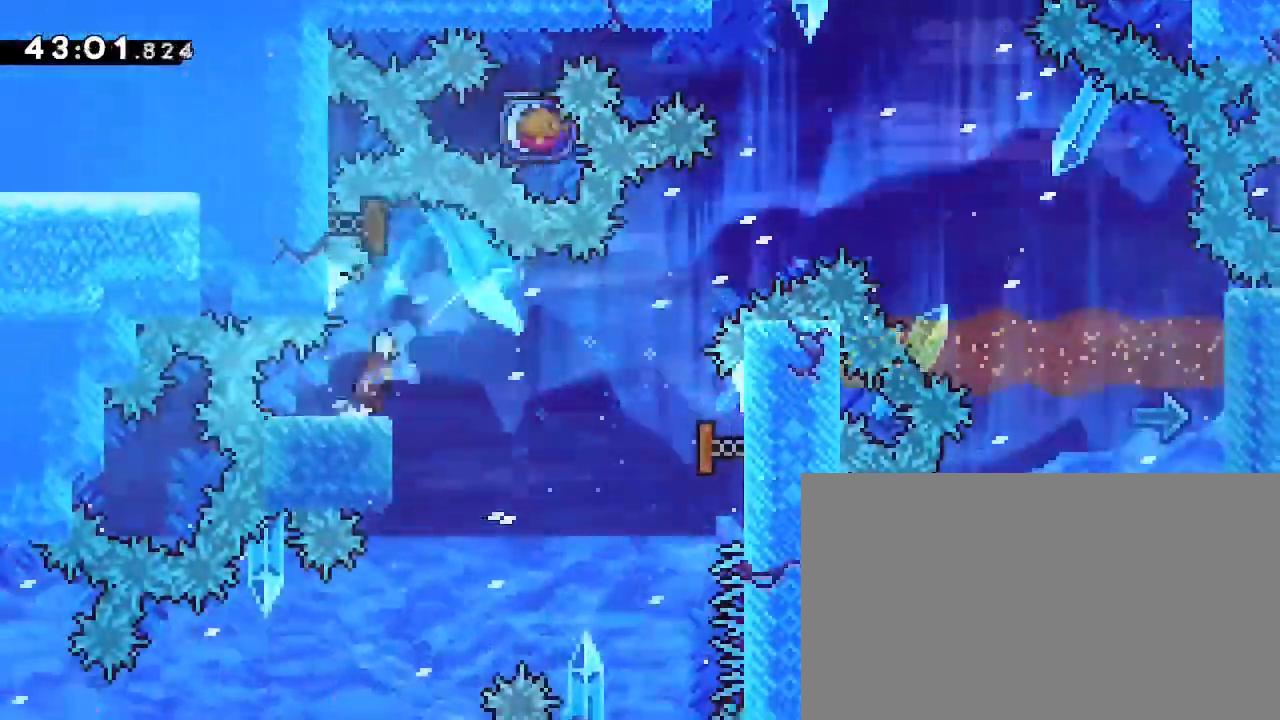
{"buttons": [], "left_stick": "right", "right_stick": "right", "events": [[100, "left_stick", "up-right"], [133, "right_stick", "left"], [267, "right_stick", "right"], [433, "left_stick", "right"]]}
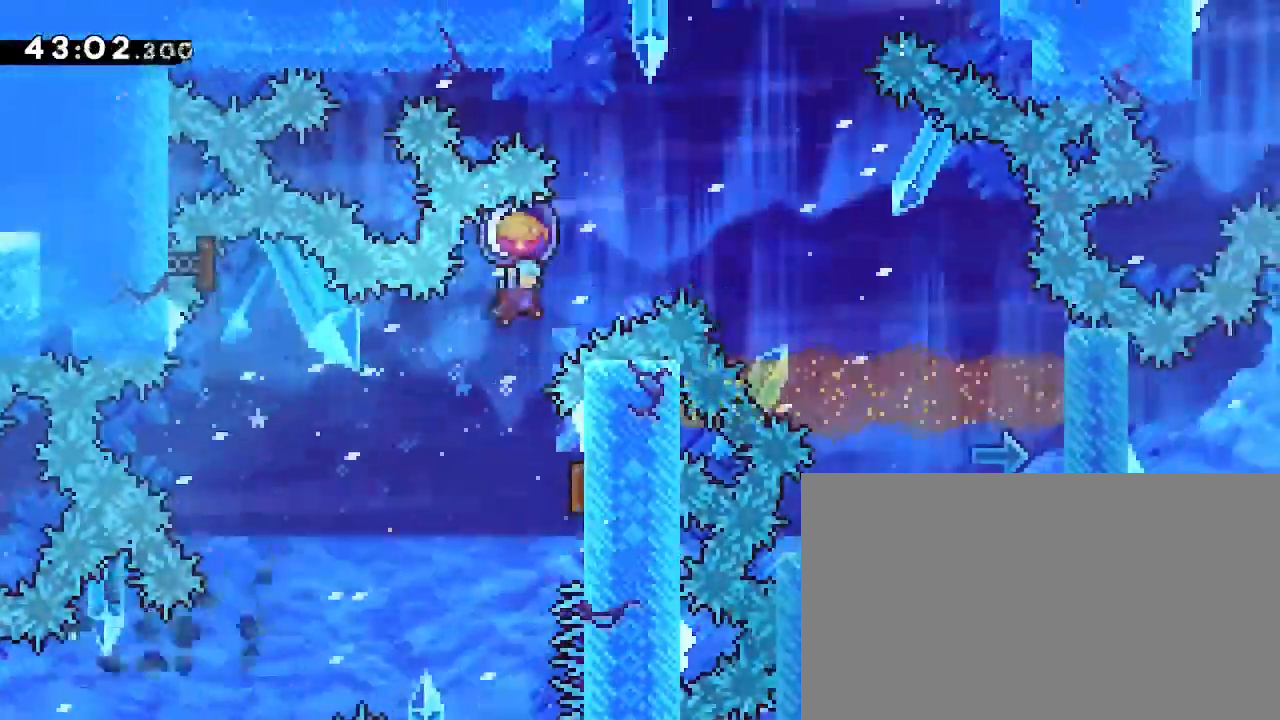
{"buttons": [], "left_stick": "center", "right_stick": "center", "events": [[433, "right_stick", "center"], [467, "left_stick", "center"]]}
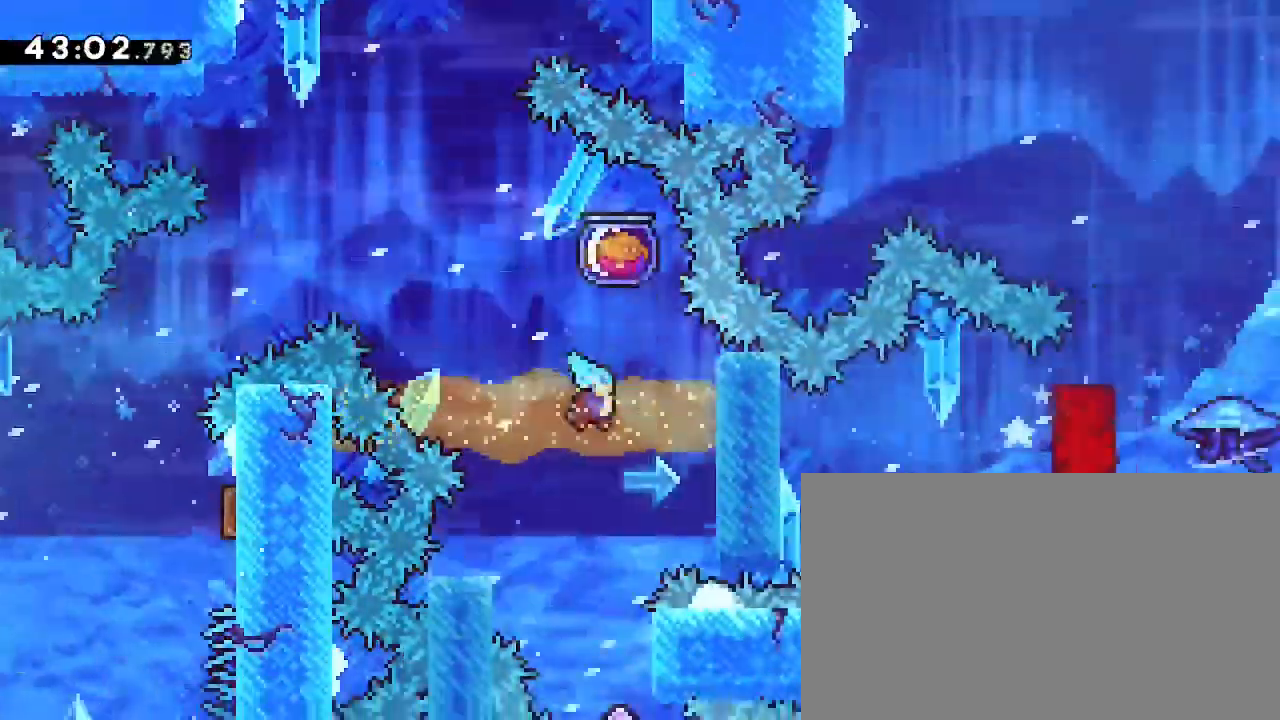
{"buttons": [], "left_stick": "center", "right_stick": "center", "events": [[300, "left_stick", "right"], [433, "left_stick", "center"]]}
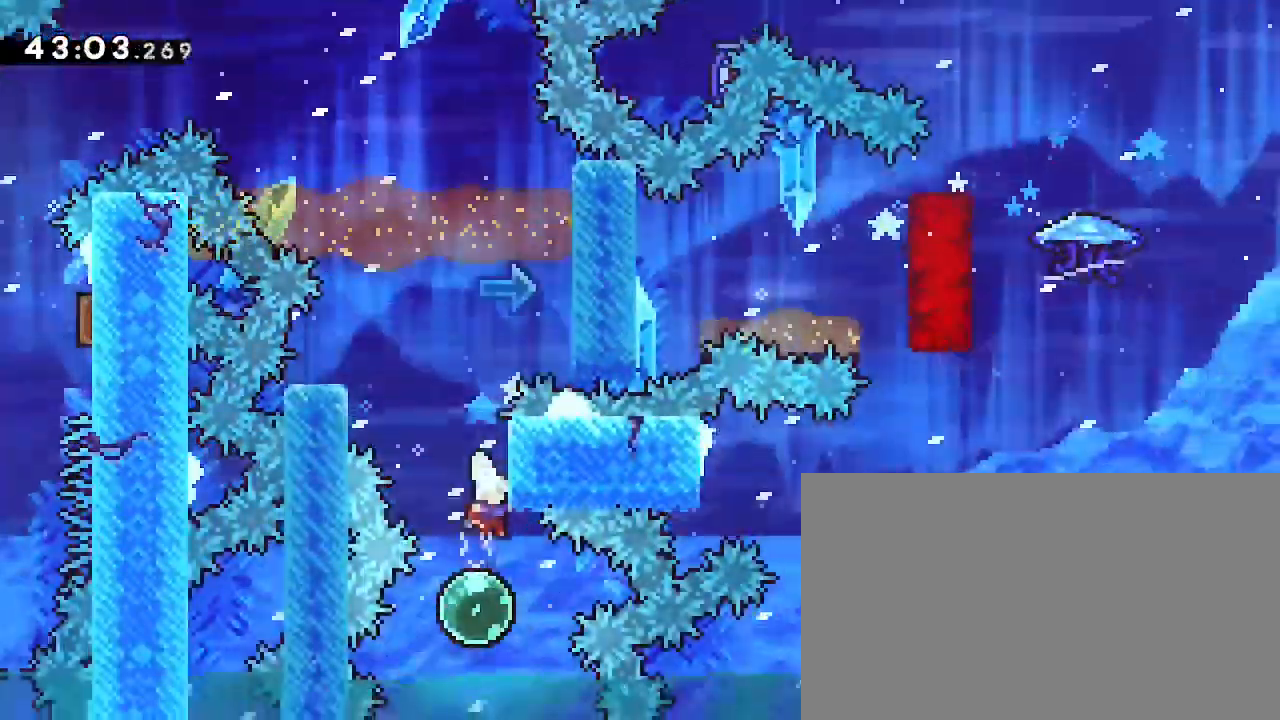
{"buttons": [], "left_stick": "center", "right_stick": "up-right", "events": [[133, "left_stick", "up"], [167, "right_stick", "down-left"], [367, "left_stick", "center"], [367, "right_stick", "up-right"]]}
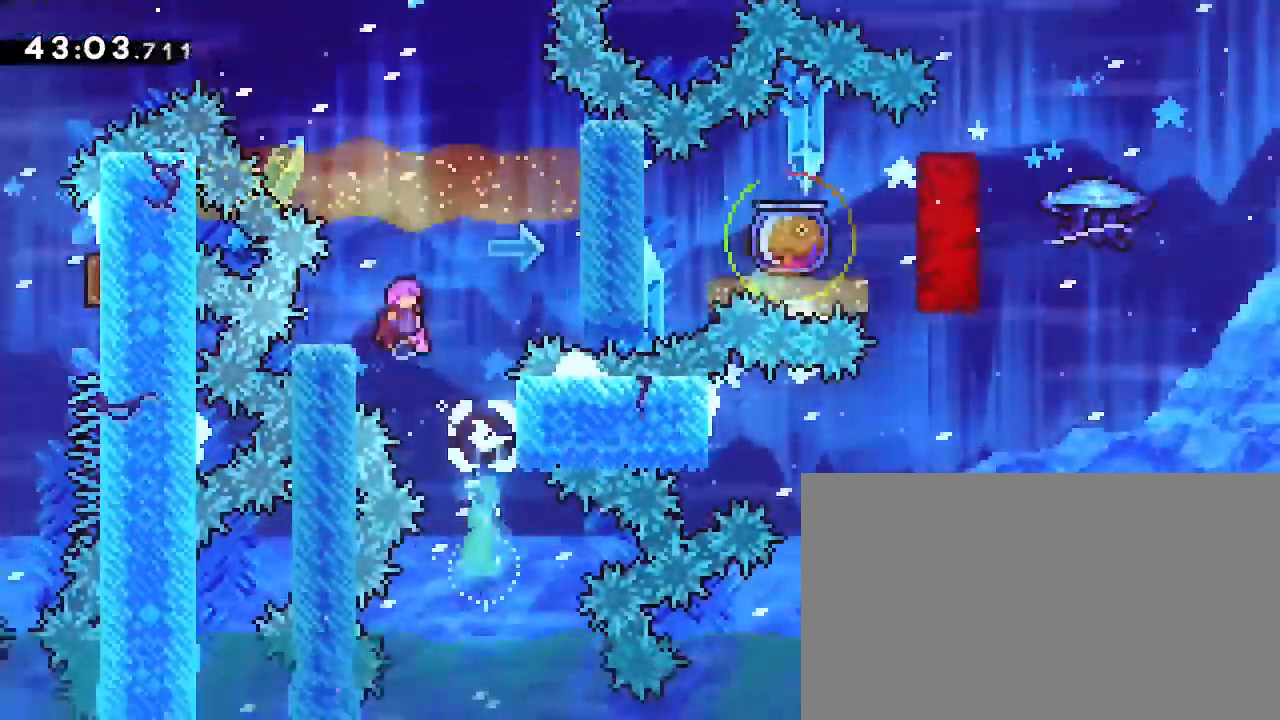
{"buttons": [], "left_stick": "right", "right_stick": "center", "events": [[67, "left_stick", "right"], [200, "right_stick", "center"], [333, "right_stick", "left"], [500, "right_stick", "center"]]}
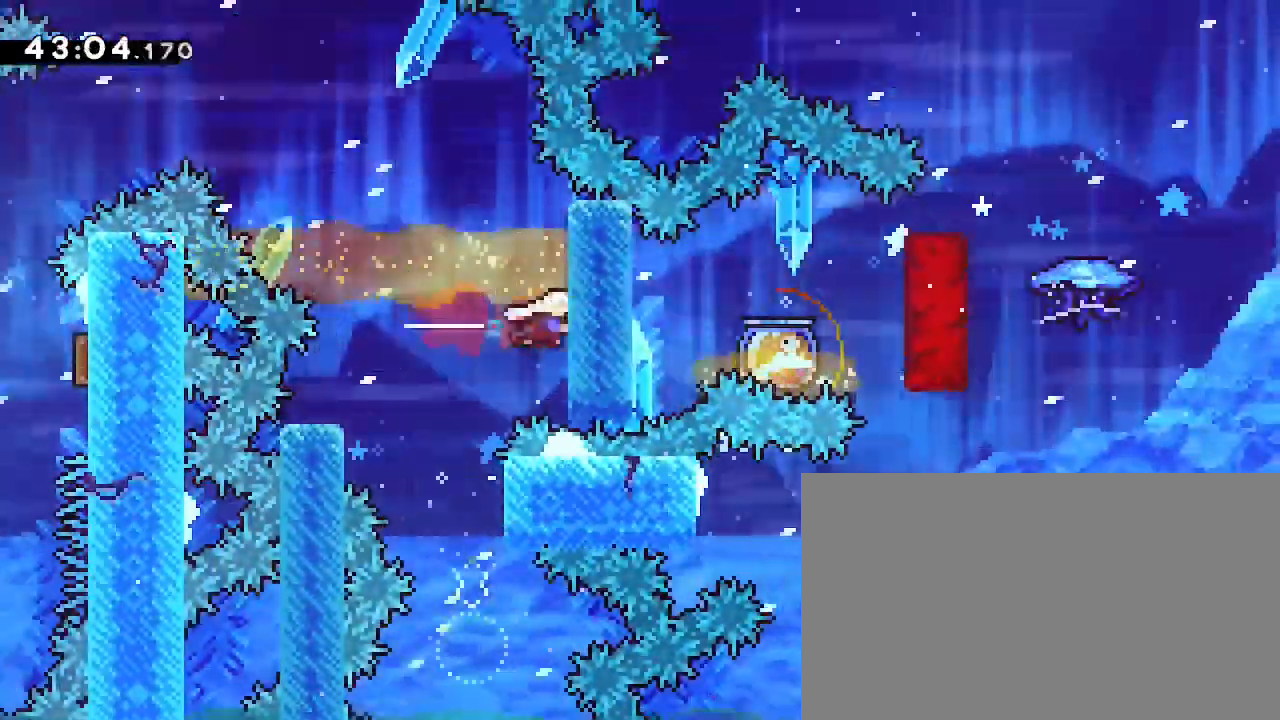
{"buttons": [], "left_stick": "center", "right_stick": "center", "events": [[33, "left_stick", "center"], [167, "left_stick", "left"], [467, "left_stick", "center"]]}
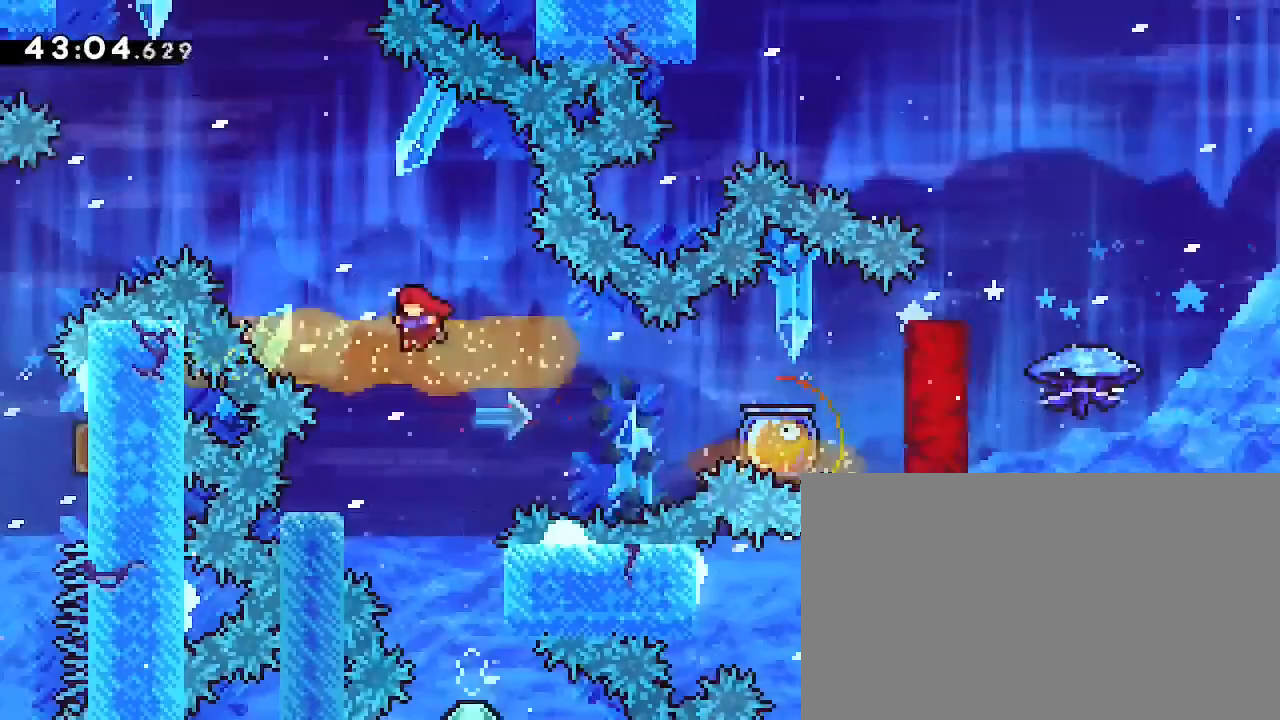
{"buttons": [], "left_stick": "right", "right_stick": "up-right", "events": [[133, "left_stick", "down-left"], [167, "right_stick", "down-left"], [300, "left_stick", "right"], [333, "right_stick", "up-right"]]}